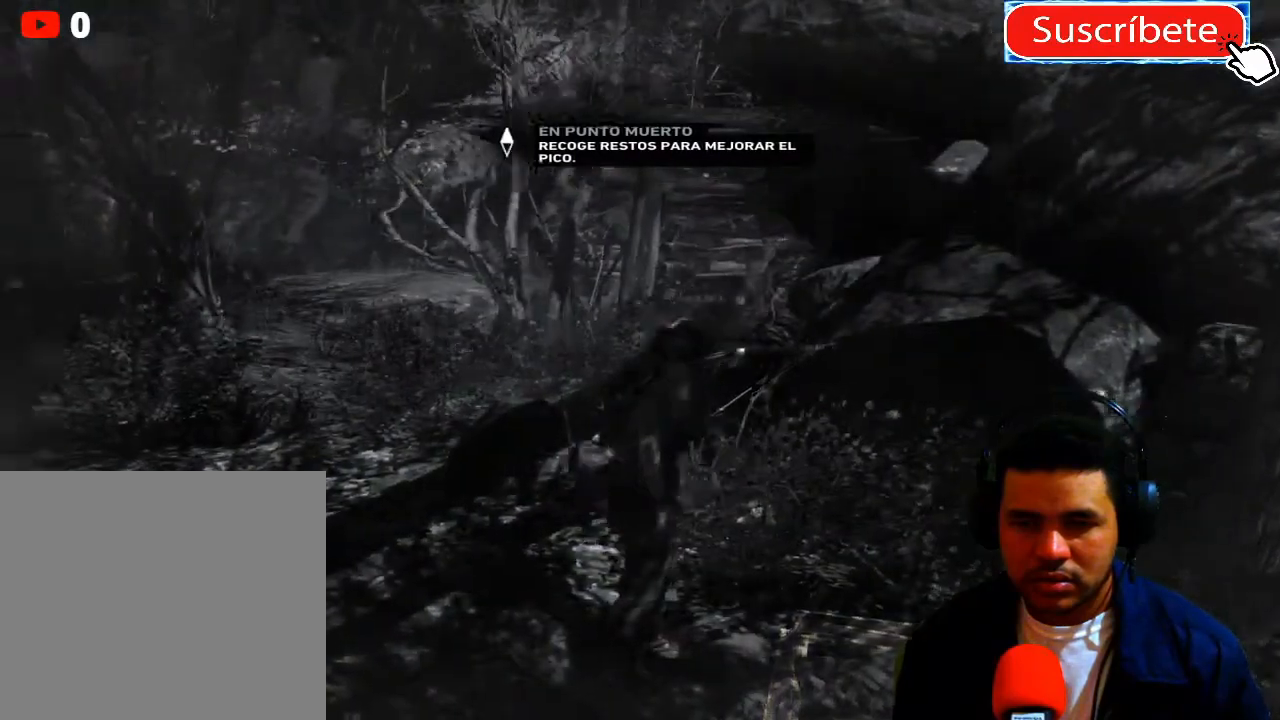
Gameplay with a controller (Xbox layout); each line is a JSON object with the inputs held at the frame after it. "events" lists button and stick changes between this image and that frame as [ms after this image, input, new state], when the widget could be followed in between. Not read: R3.
{"buttons": [], "left_stick": "center", "right_stick": "center", "events": [[367, "right_stick", "center"]]}
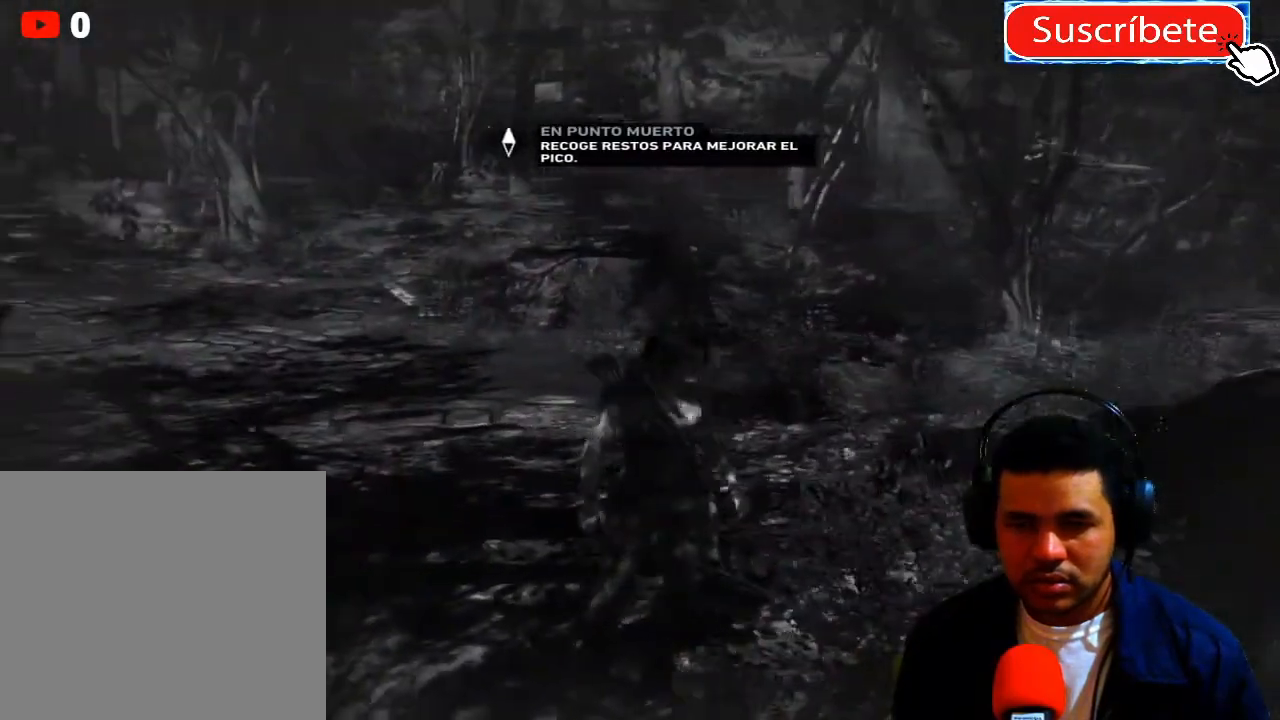
{"buttons": [], "left_stick": "center", "right_stick": "right", "events": [[451, "right_stick", "right"]]}
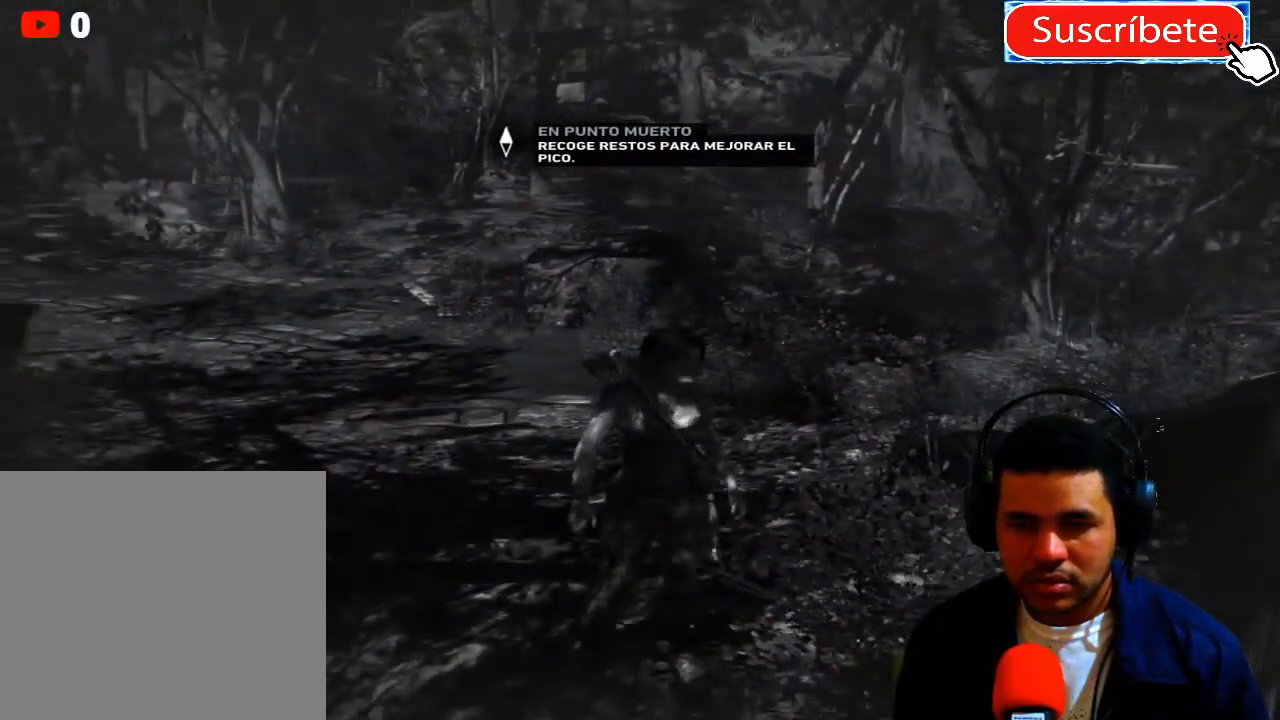
{"buttons": [], "left_stick": "center", "right_stick": "right", "events": []}
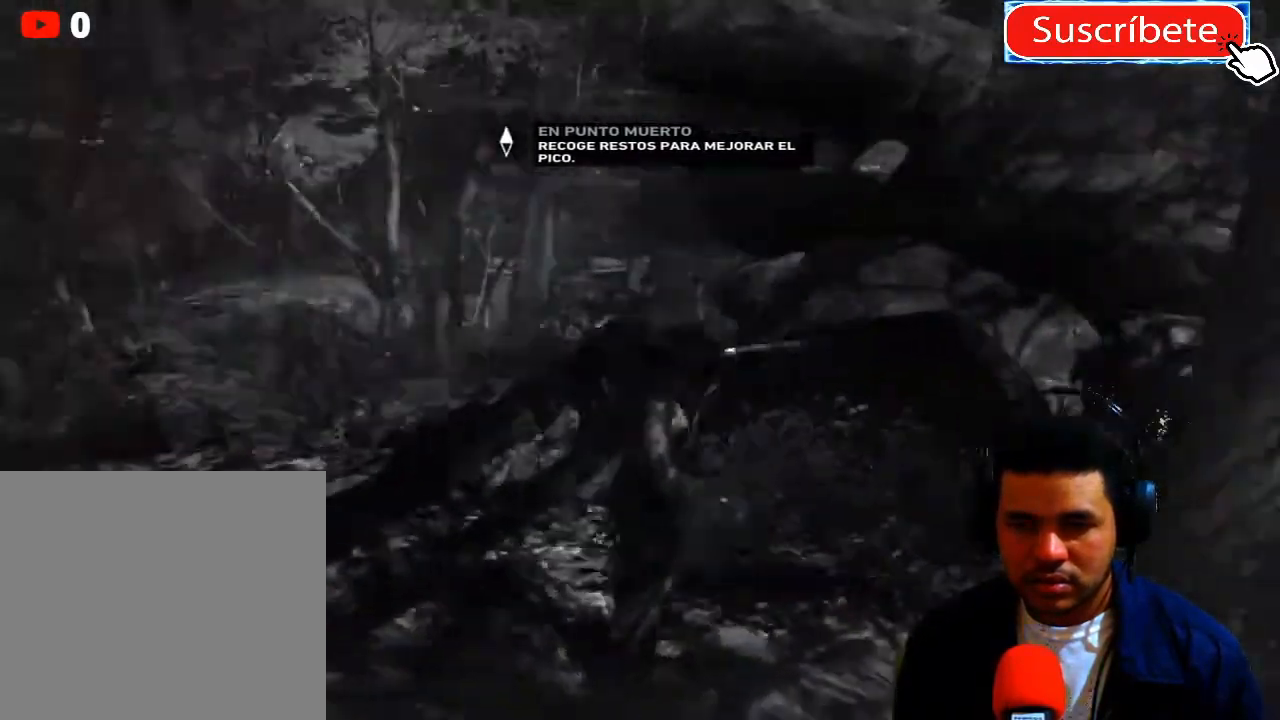
{"buttons": [], "left_stick": "center", "right_stick": "center", "events": [[117, "right_stick", "center"]]}
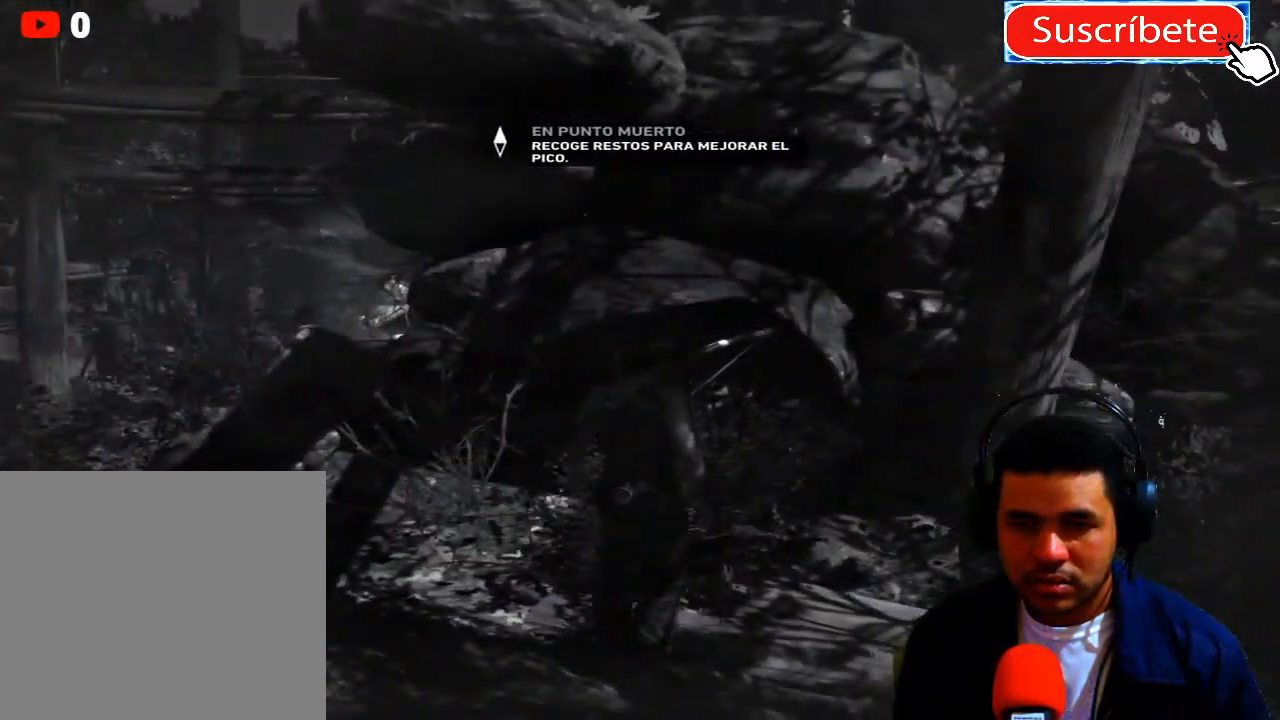
{"buttons": [], "left_stick": "center", "right_stick": "right", "events": [[233, "right_stick", "right"]]}
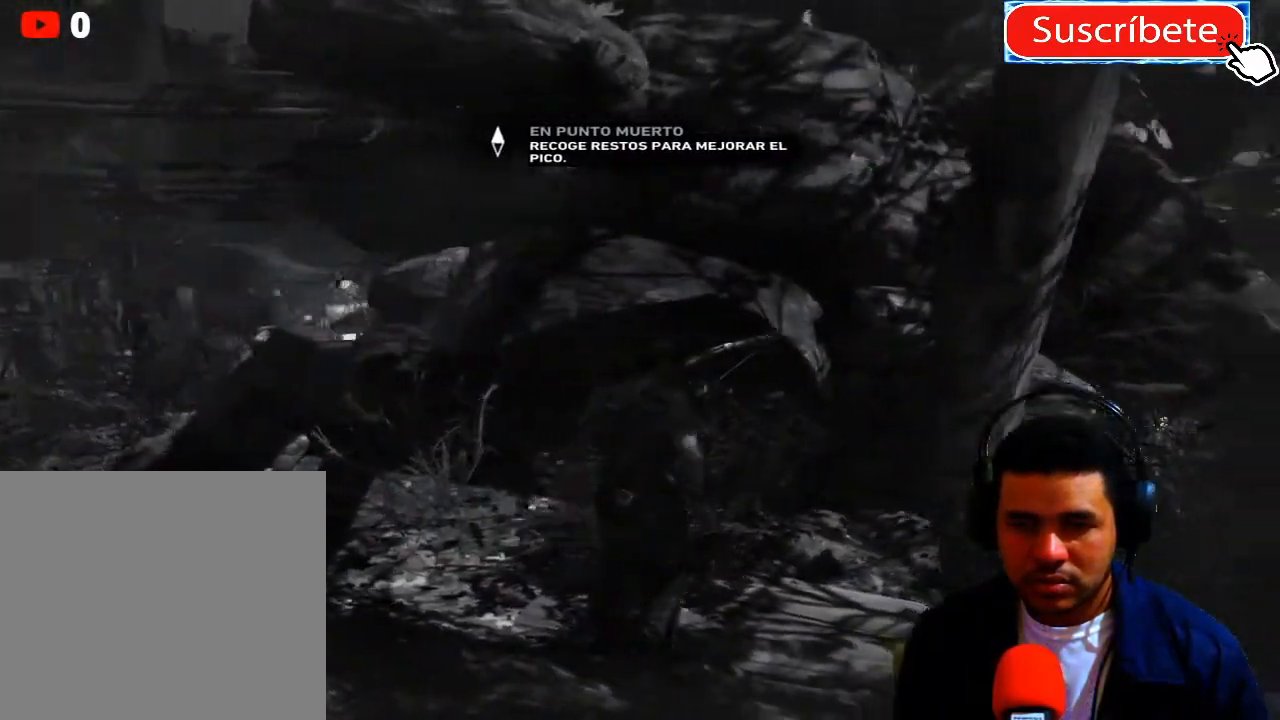
{"buttons": [], "left_stick": "right", "right_stick": "right", "events": [[100, "right_stick", "center"], [351, "right_stick", "right"], [401, "left_stick", "right"]]}
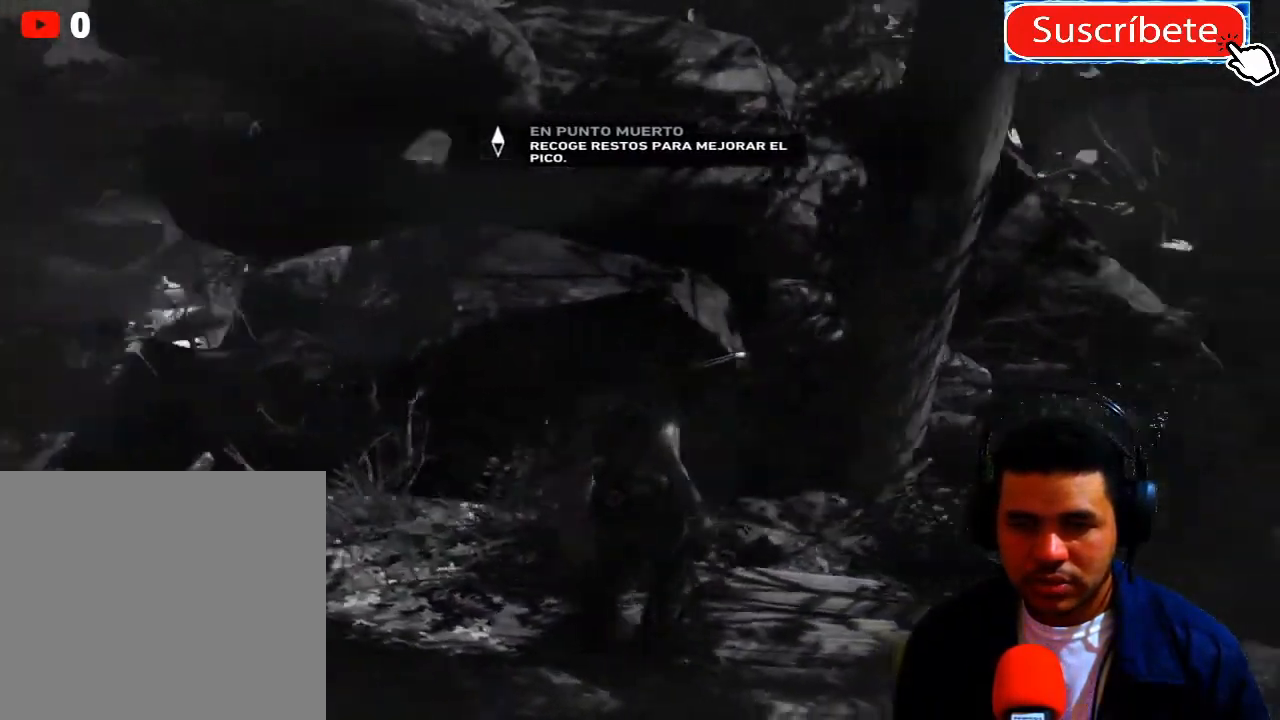
{"buttons": [], "left_stick": "up-right", "right_stick": "center", "events": [[233, "left_stick", "up-right"], [300, "right_stick", "center"]]}
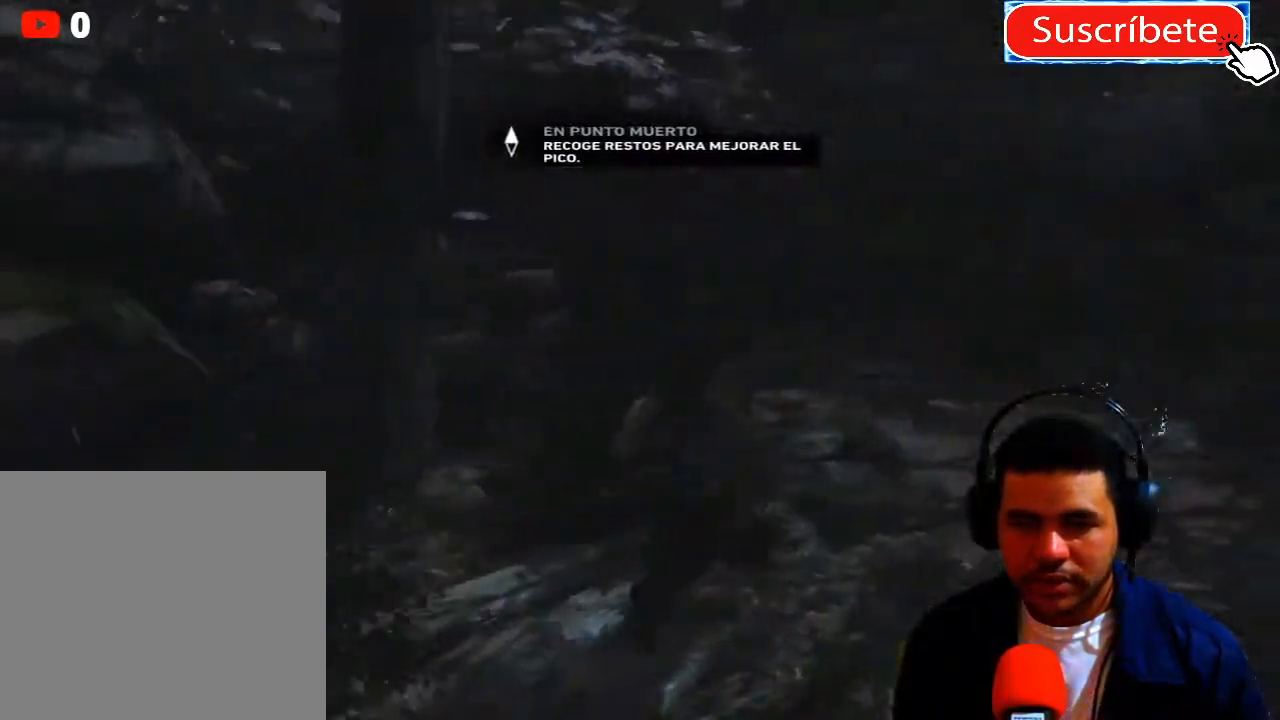
{"buttons": [], "left_stick": "up", "right_stick": "center", "events": [[384, "left_stick", "up"]]}
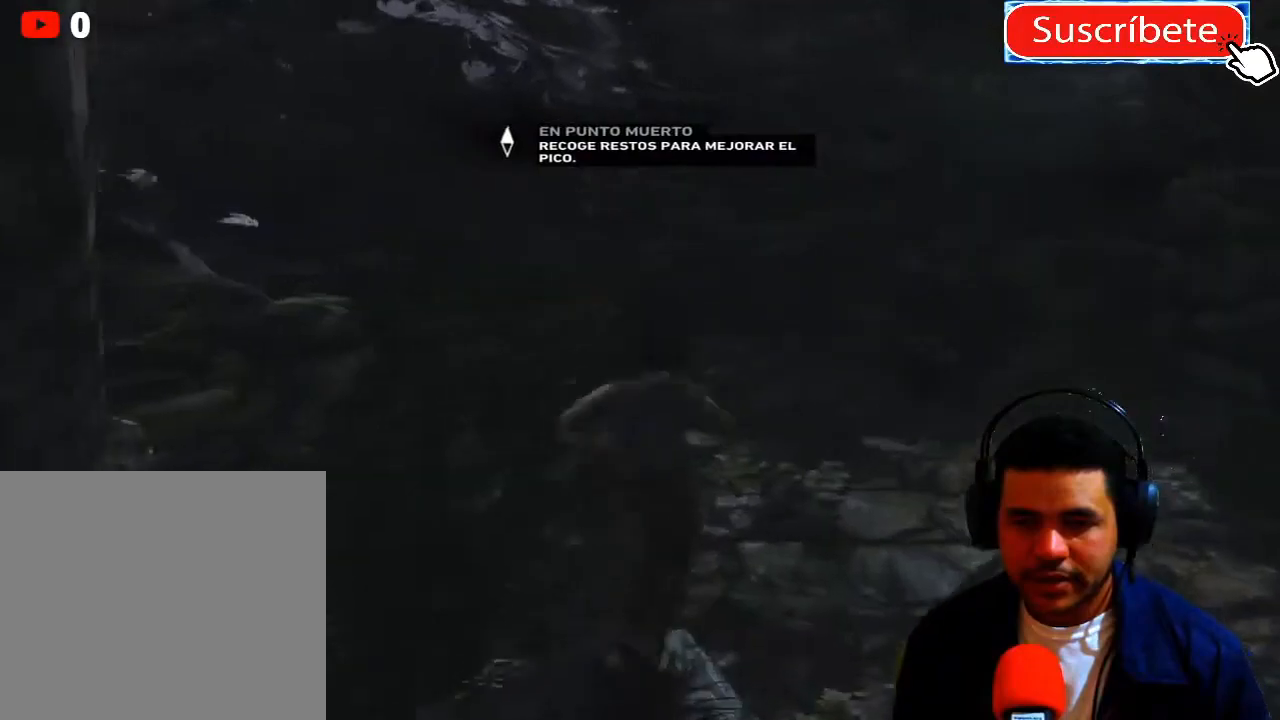
{"buttons": [], "left_stick": "up", "right_stick": "center", "events": []}
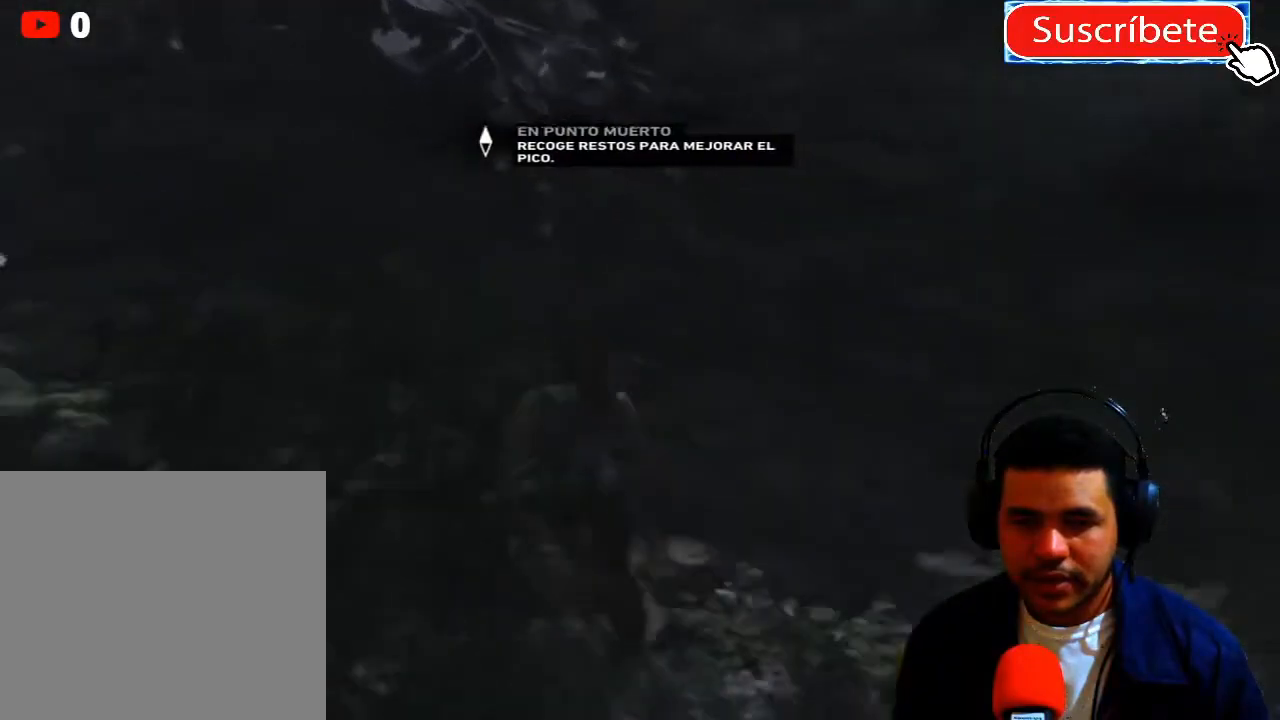
{"buttons": [], "left_stick": "up", "right_stick": "center", "events": [[100, "right_stick", "left"], [484, "right_stick", "center"]]}
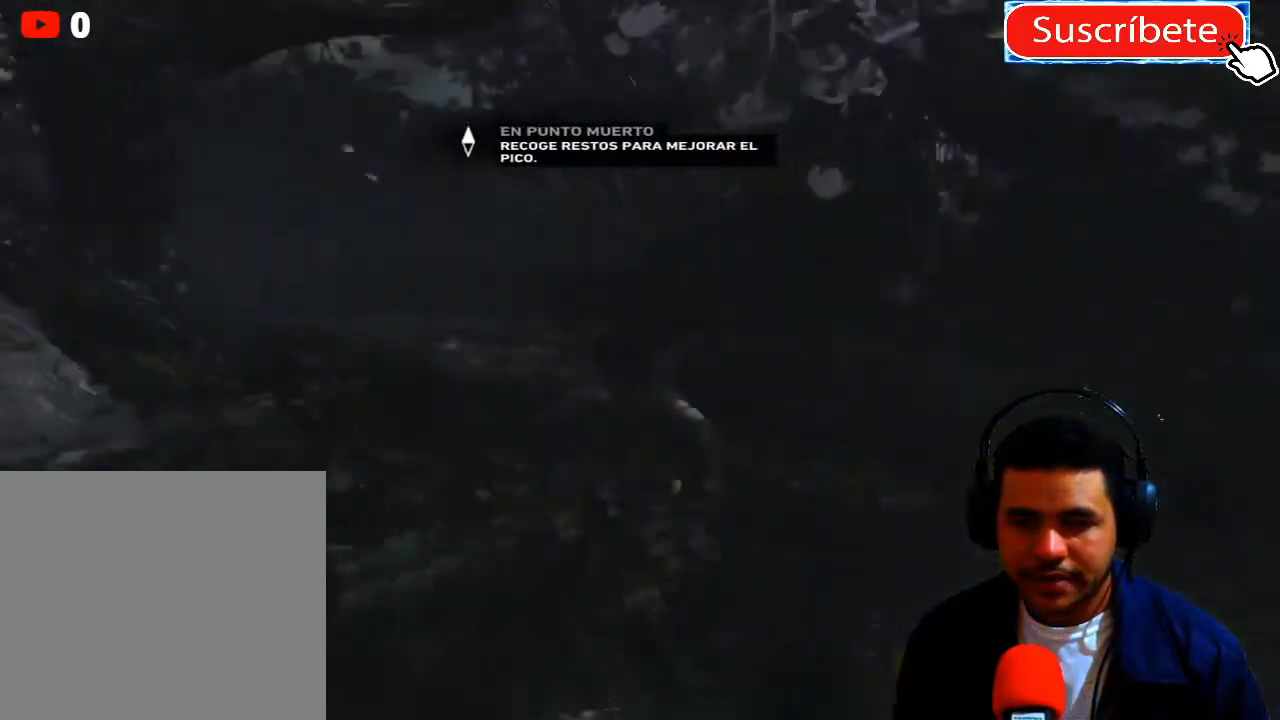
{"buttons": [], "left_stick": "up", "right_stick": "center", "events": []}
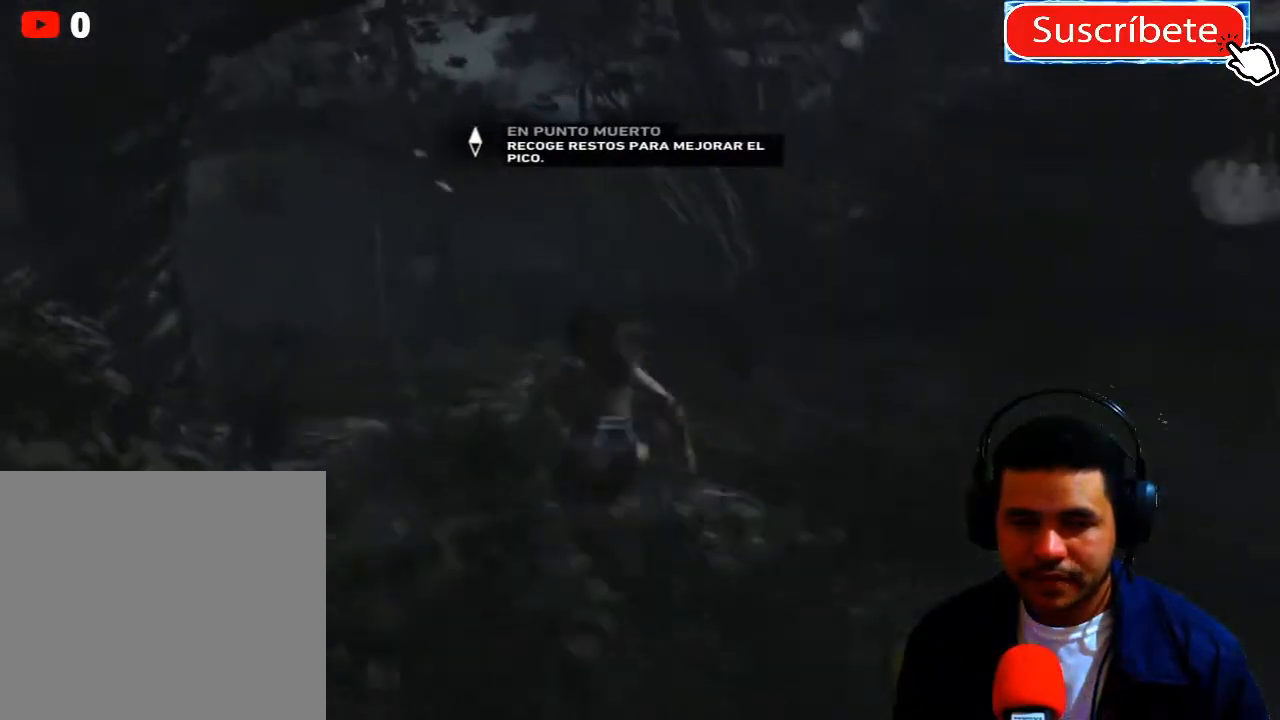
{"buttons": [], "left_stick": "up", "right_stick": "center", "events": []}
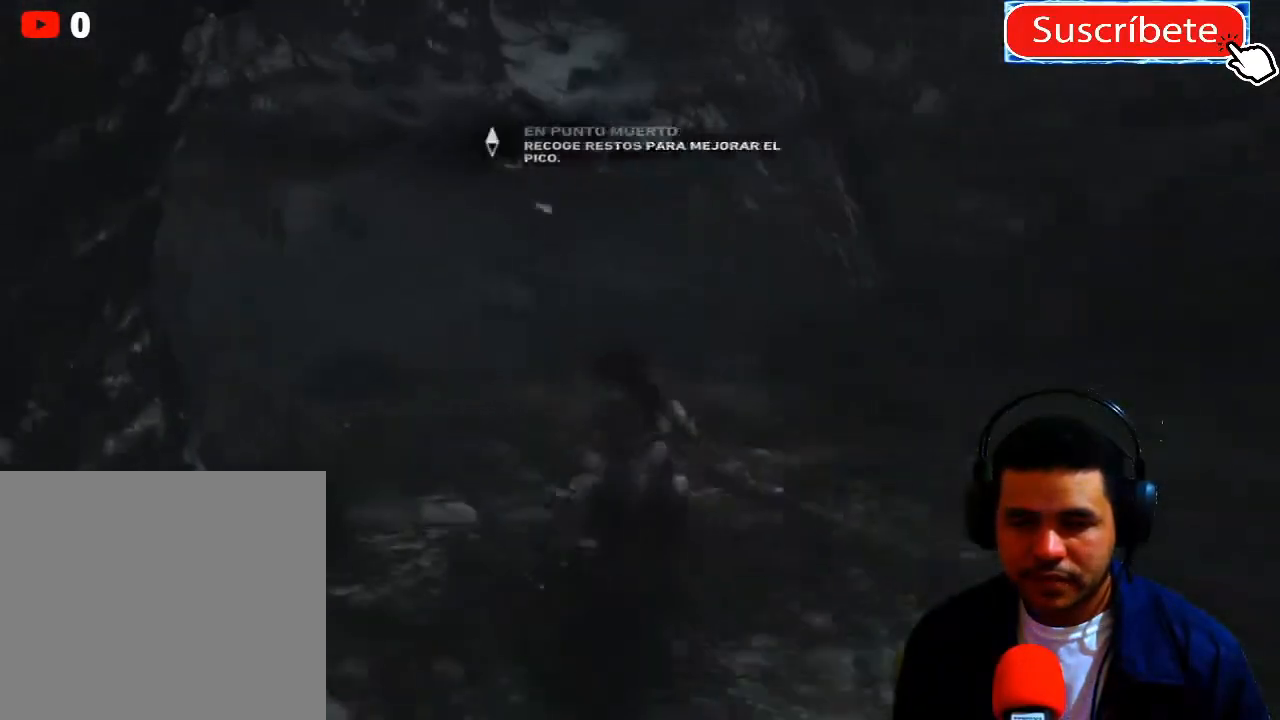
{"buttons": [], "left_stick": "up", "right_stick": "down-left", "events": [[267, "right_stick", "left"], [317, "right_stick", "down-left"]]}
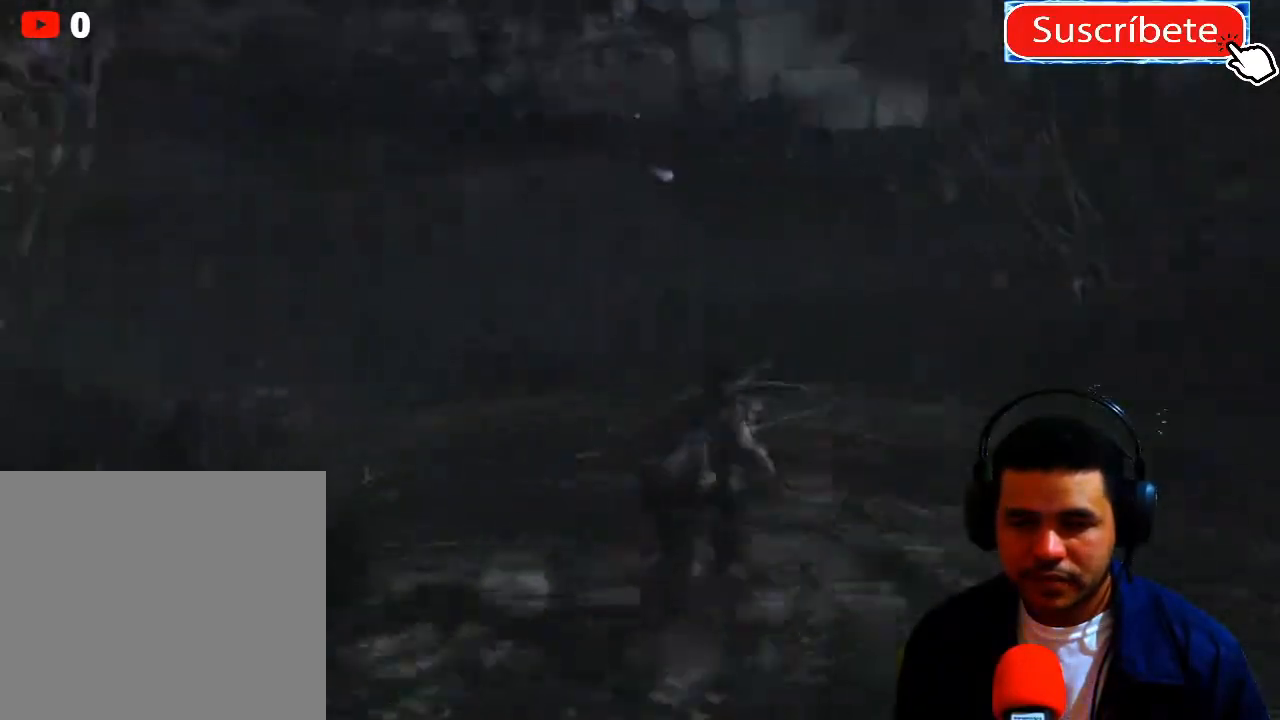
{"buttons": [], "left_stick": "up", "right_stick": "center", "events": [[401, "right_stick", "center"]]}
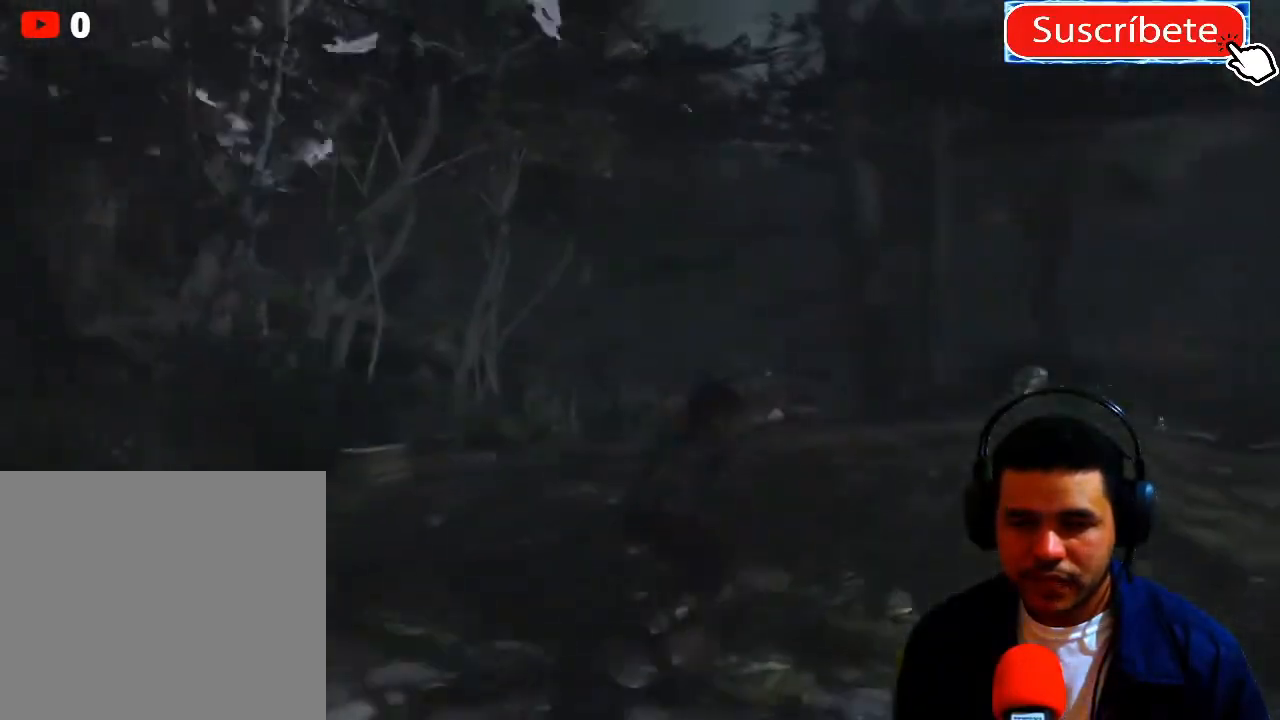
{"buttons": [], "left_stick": "down", "right_stick": "down-right", "events": [[233, "right_stick", "down"], [250, "left_stick", "left"], [384, "right_stick", "down-right"], [417, "left_stick", "down"]]}
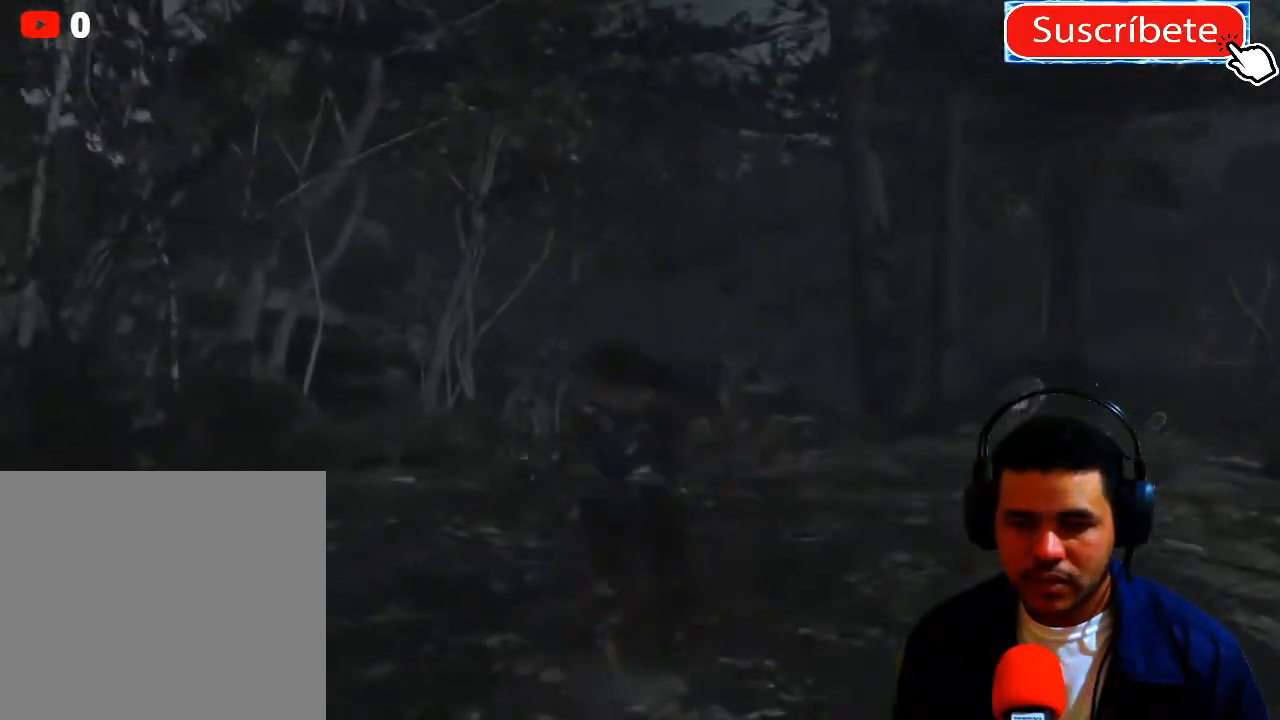
{"buttons": ["L2", "R2"], "left_stick": "down", "right_stick": "down-left", "events": [[184, "L2", "down"], [351, "right_stick", "down-left"], [417, "R2", "down"]]}
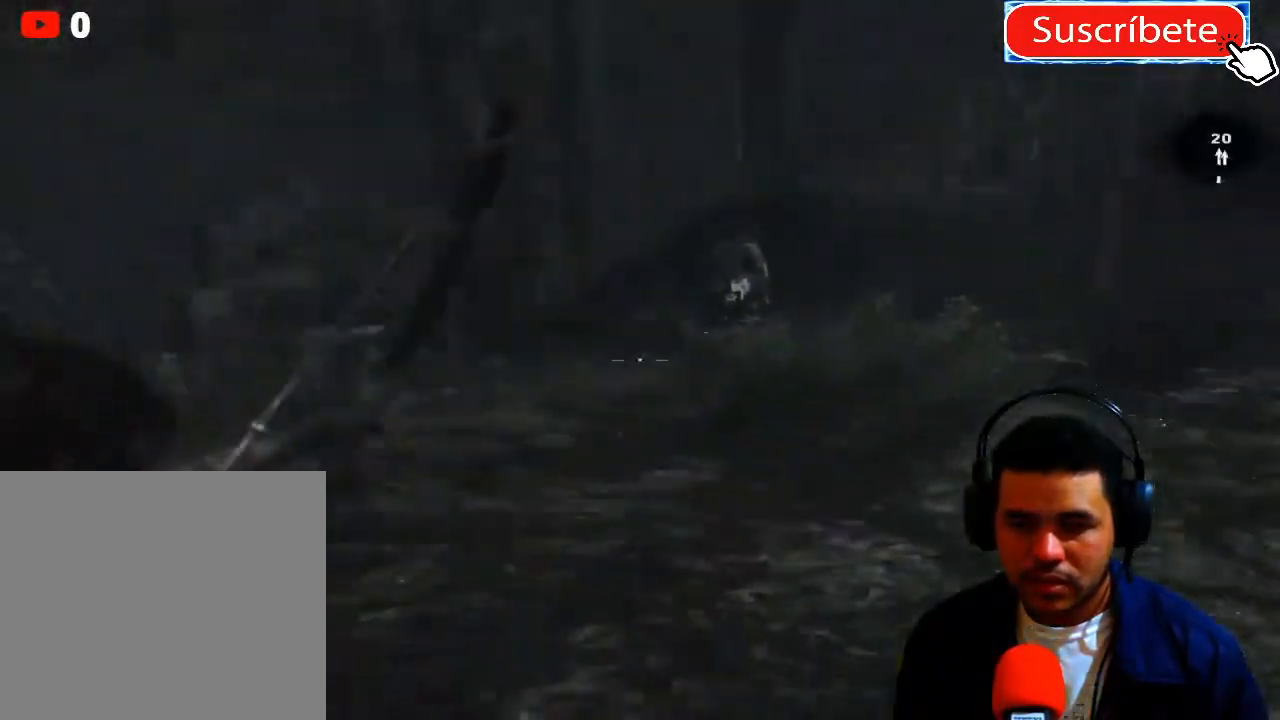
{"buttons": ["L2", "R2"], "left_stick": "center", "right_stick": "center", "events": [[50, "right_stick", "up-left"], [200, "right_stick", "up"], [384, "right_stick", "center"], [500, "left_stick", "center"]]}
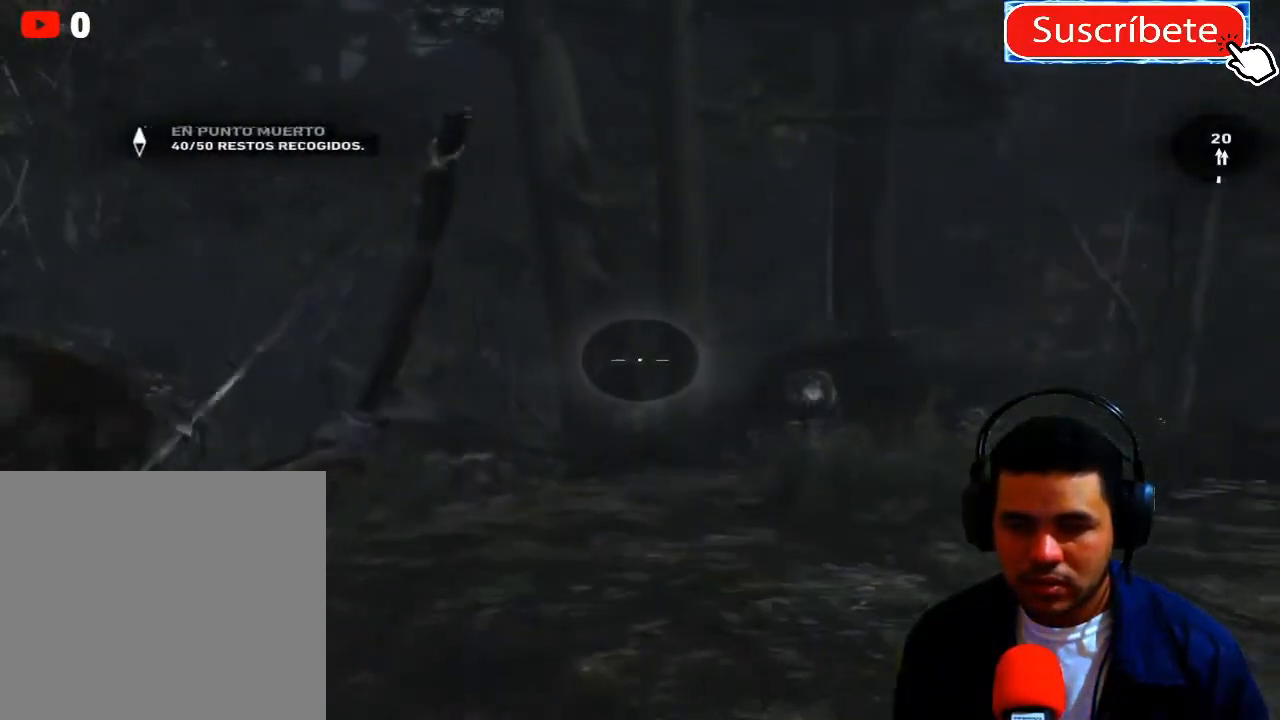
{"buttons": ["L2", "R2"], "left_stick": "down", "right_stick": "down-right", "events": [[117, "right_stick", "right"], [434, "right_stick", "down-right"], [468, "left_stick", "down"]]}
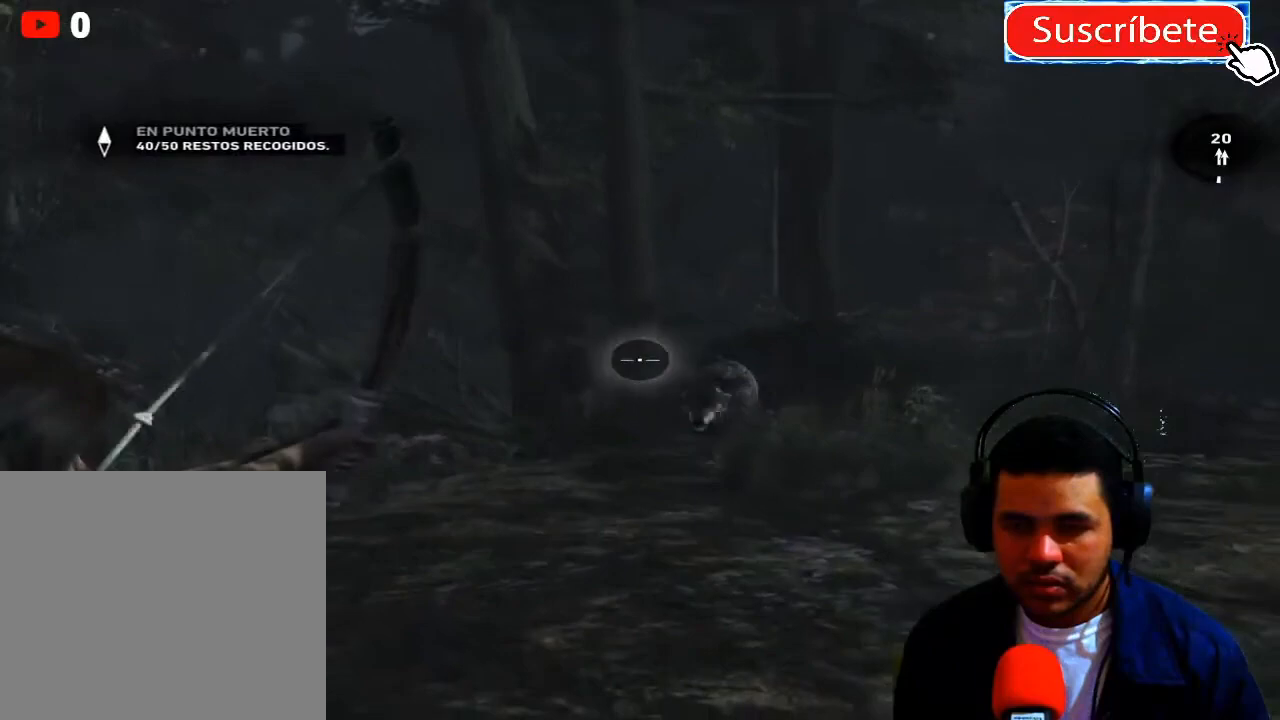
{"buttons": ["L2"], "left_stick": "down", "right_stick": "center", "events": [[350, "right_stick", "right"], [467, "R2", "up"], [467, "right_stick", "center"]]}
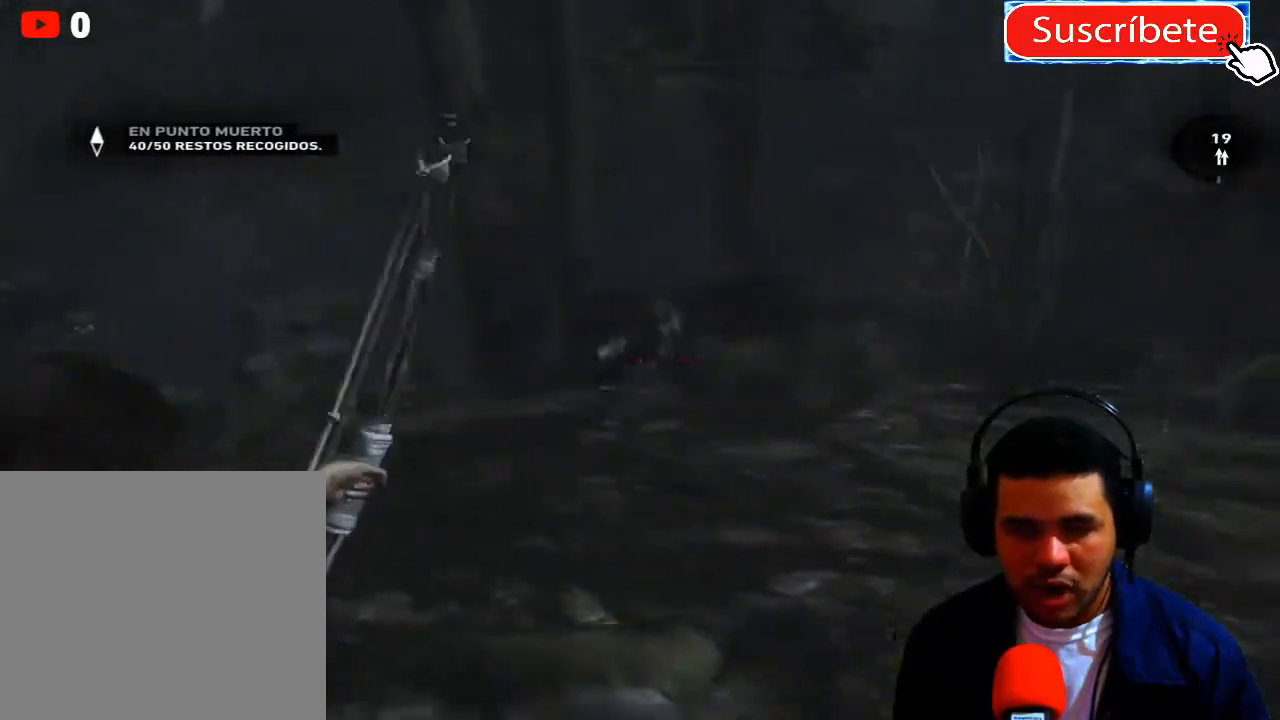
{"buttons": ["L2", "R2"], "left_stick": "down", "right_stick": "center", "events": [[217, "L2", "up"], [301, "L2", "down"], [317, "R2", "down"]]}
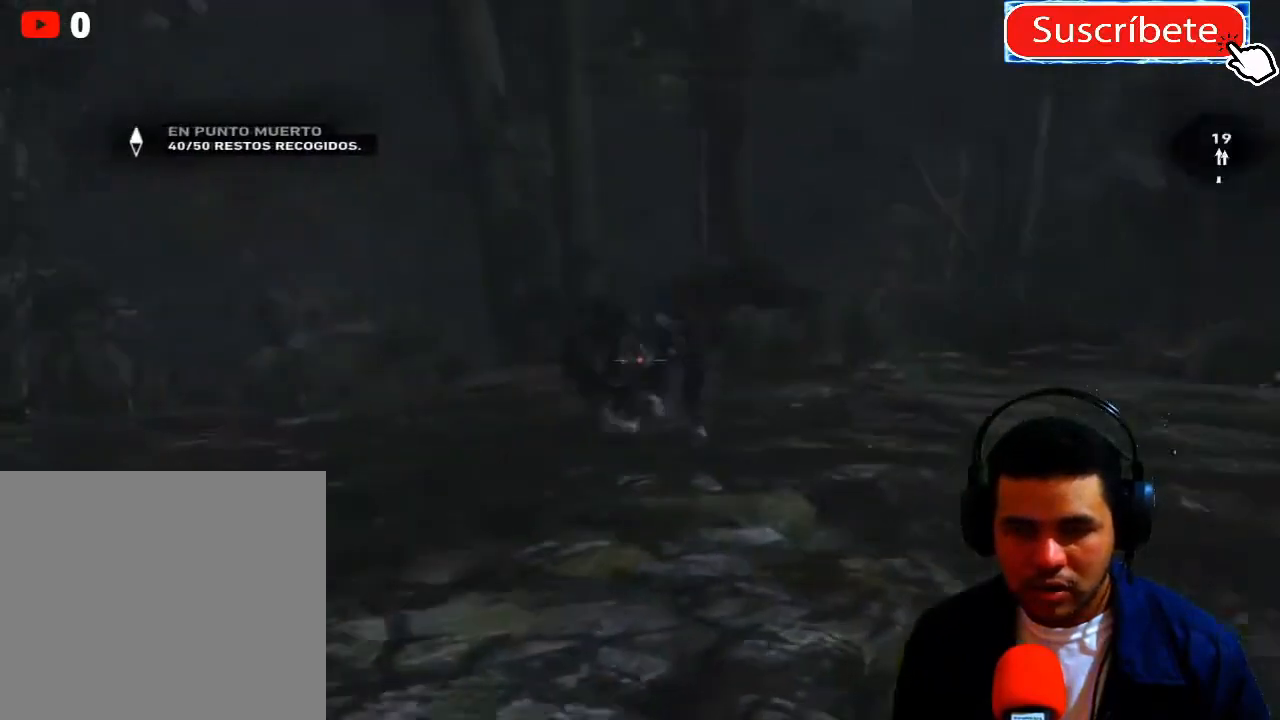
{"buttons": ["L2", "R2"], "left_stick": "down", "right_stick": "down", "events": [[300, "right_stick", "down"]]}
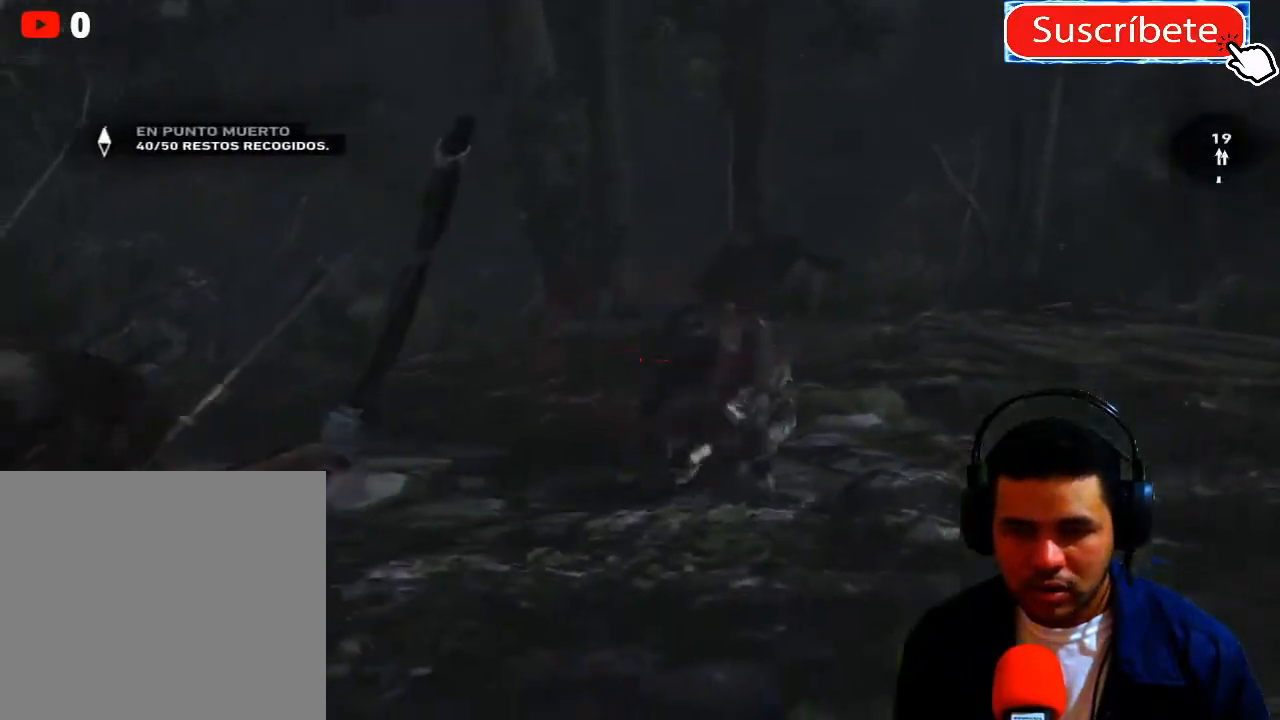
{"buttons": ["L2"], "left_stick": "down-left", "right_stick": "center", "events": [[50, "right_stick", "down-right"], [334, "right_stick", "center"], [417, "R2", "up"], [468, "left_stick", "down-left"]]}
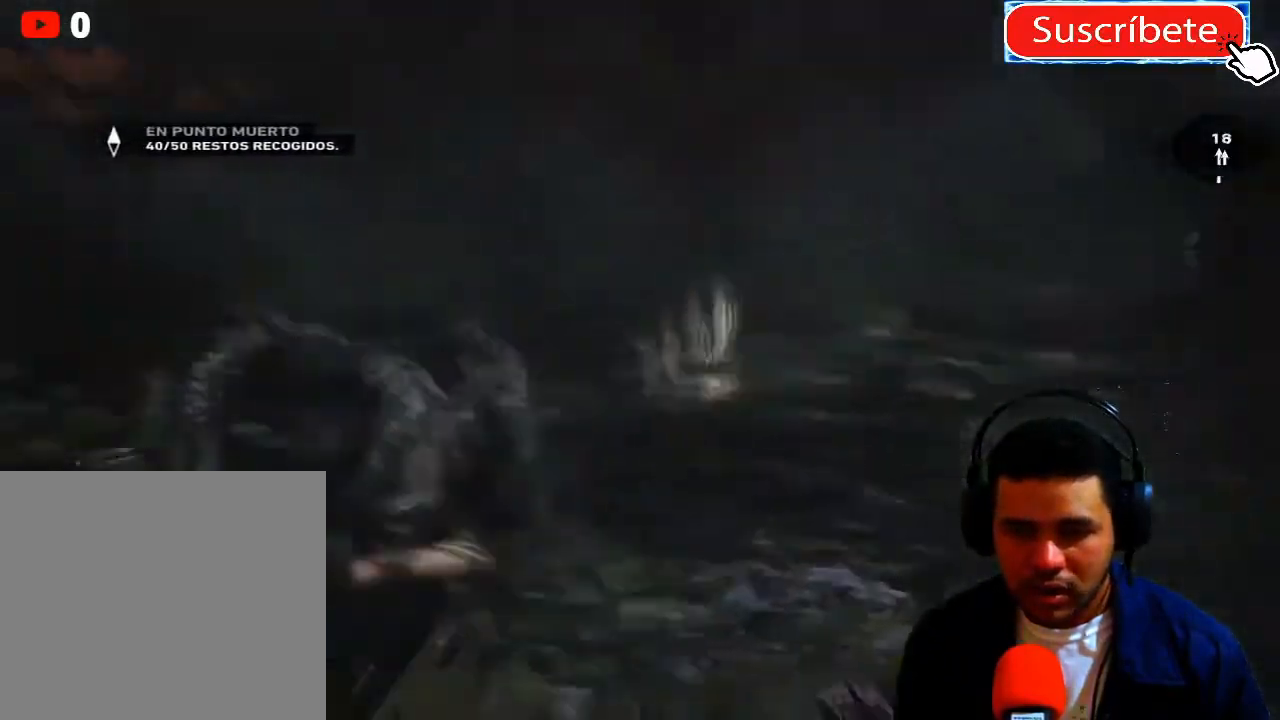
{"buttons": [], "left_stick": "down", "right_stick": "center", "events": [[150, "L2", "up"], [400, "left_stick", "down"]]}
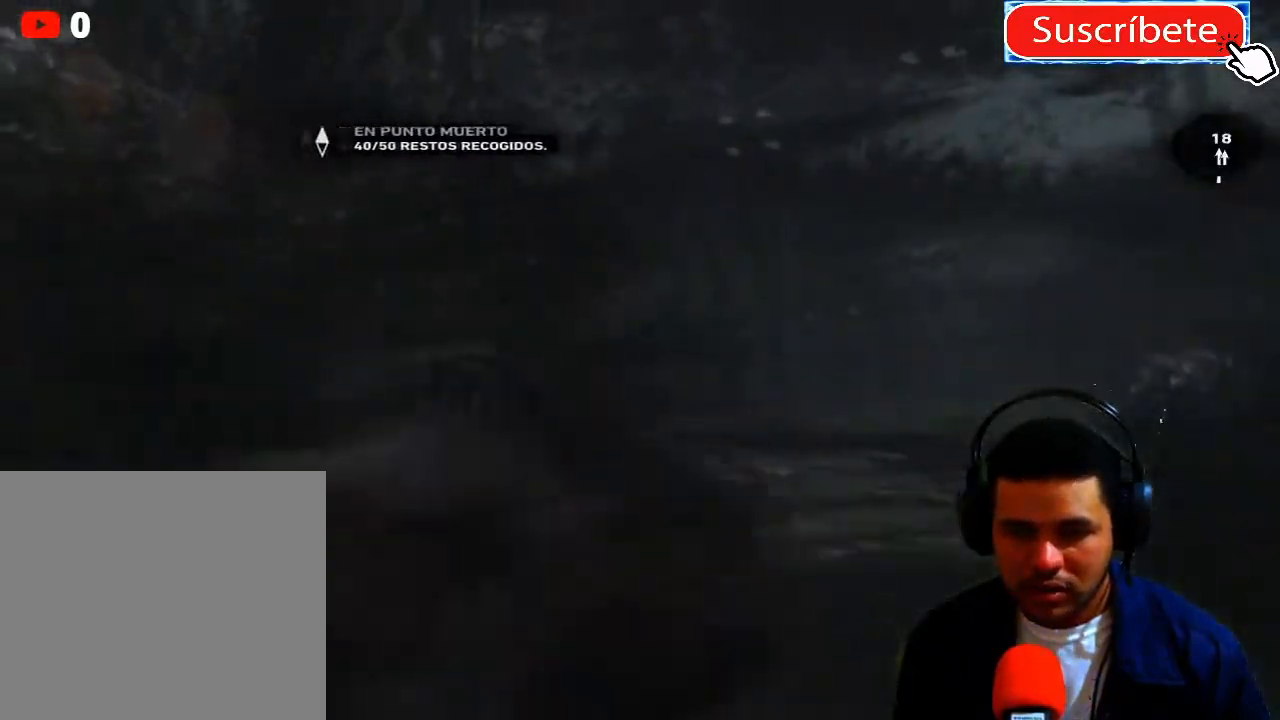
{"buttons": [], "left_stick": "up", "right_stick": "down-right", "events": [[34, "left_stick", "down-left"], [34, "right_stick", "down"], [384, "right_stick", "down-right"], [401, "left_stick", "center"], [468, "left_stick", "up"]]}
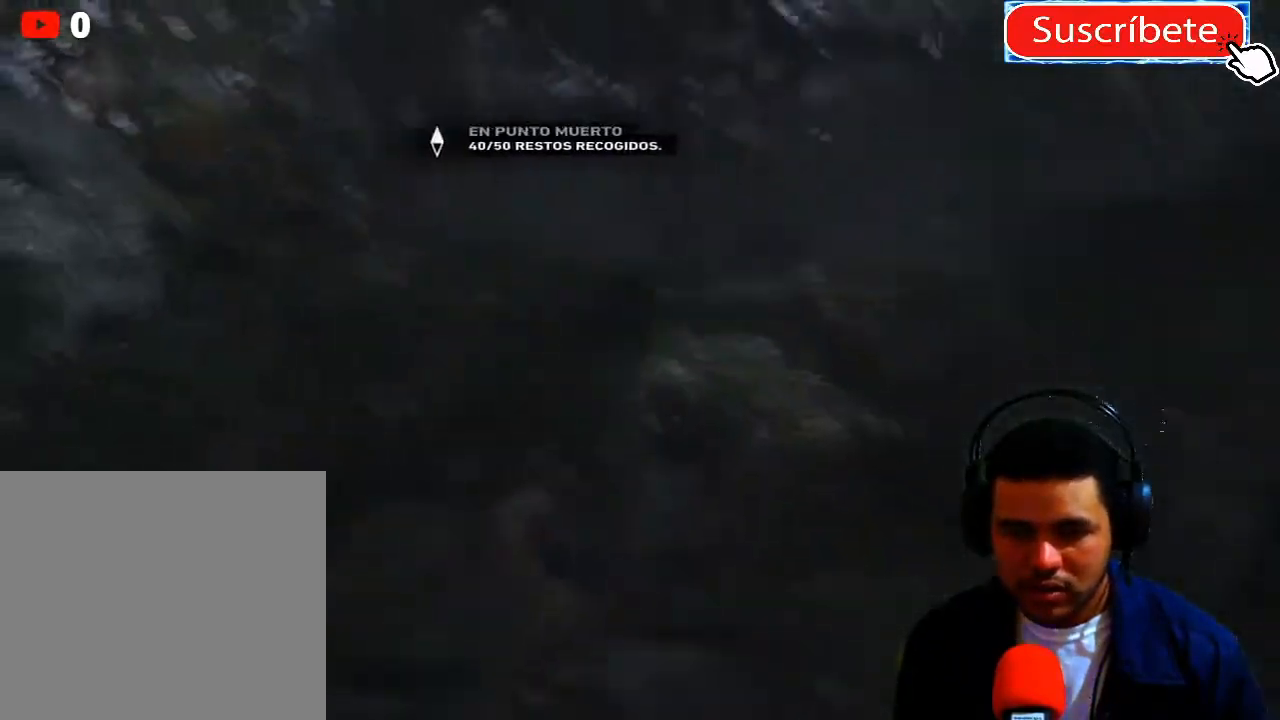
{"buttons": ["L3"], "left_stick": "up", "right_stick": "center", "events": [[100, "right_stick", "center"], [233, "L3", "down"]]}
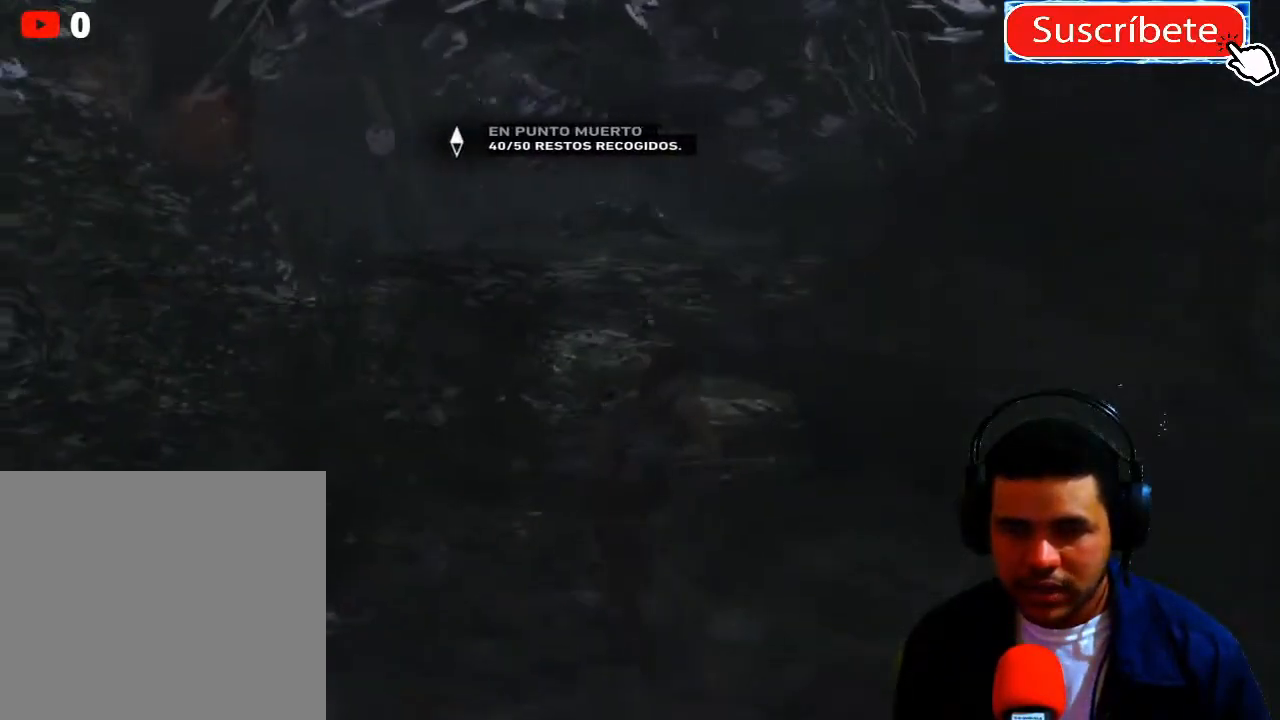
{"buttons": [], "left_stick": "up", "right_stick": "left", "events": [[17, "L3", "up"], [34, "right_stick", "up-left"], [317, "right_stick", "center"], [484, "right_stick", "left"]]}
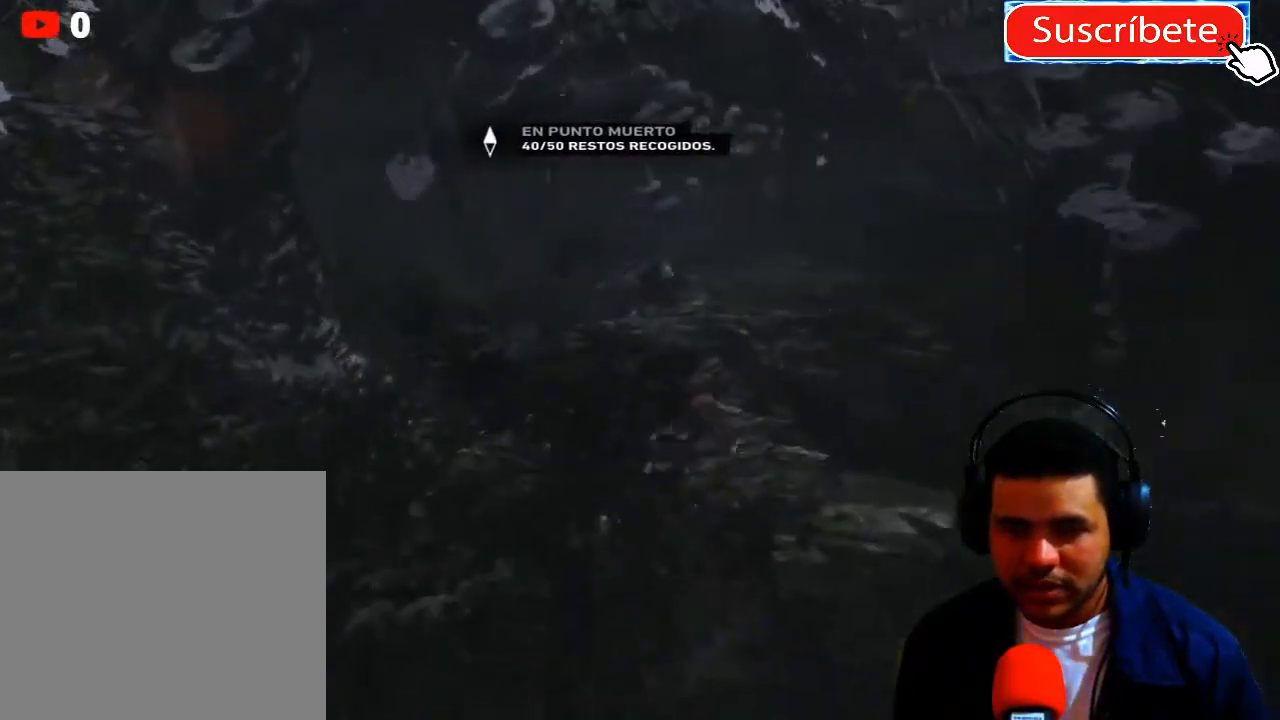
{"buttons": ["L2", "R2"], "left_stick": "up-left", "right_stick": "left", "events": [[50, "L2", "down"], [217, "left_stick", "left"], [400, "R2", "down"], [434, "left_stick", "up-left"]]}
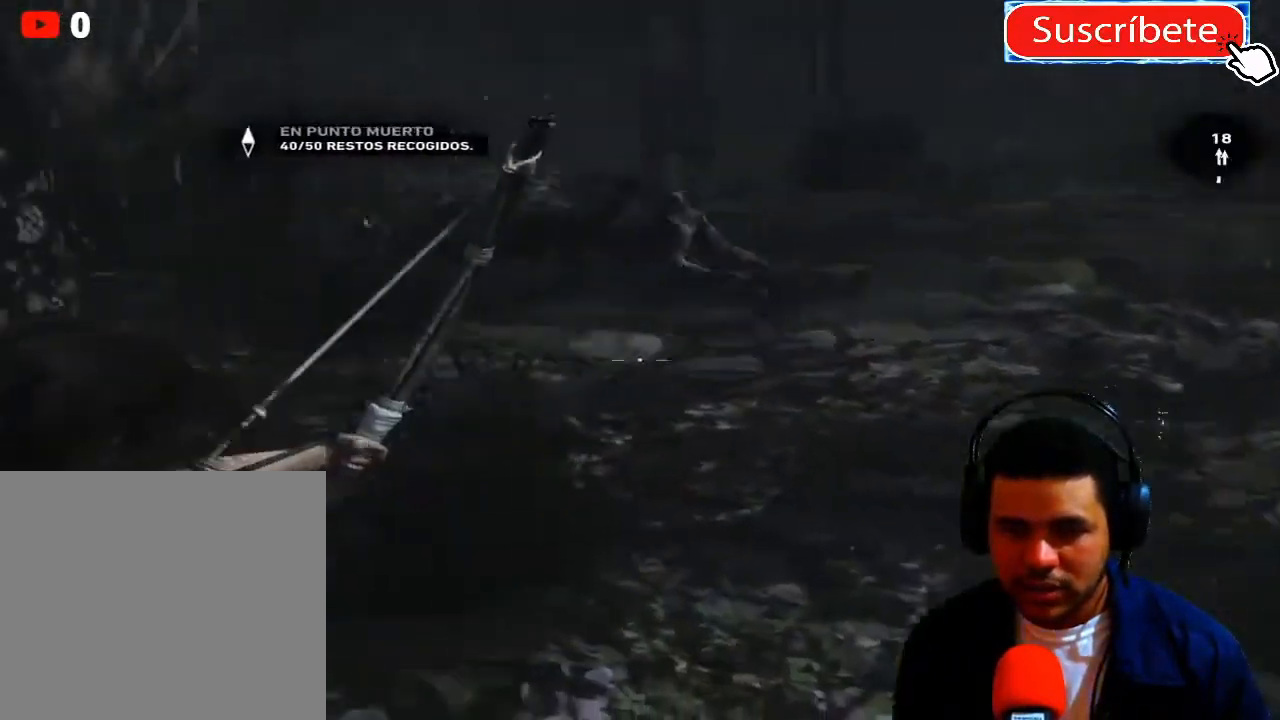
{"buttons": ["L2", "R2"], "left_stick": "up-right", "right_stick": "center", "events": [[17, "left_stick", "up"], [84, "right_stick", "up-left"], [100, "left_stick", "up-right"], [367, "right_stick", "center"]]}